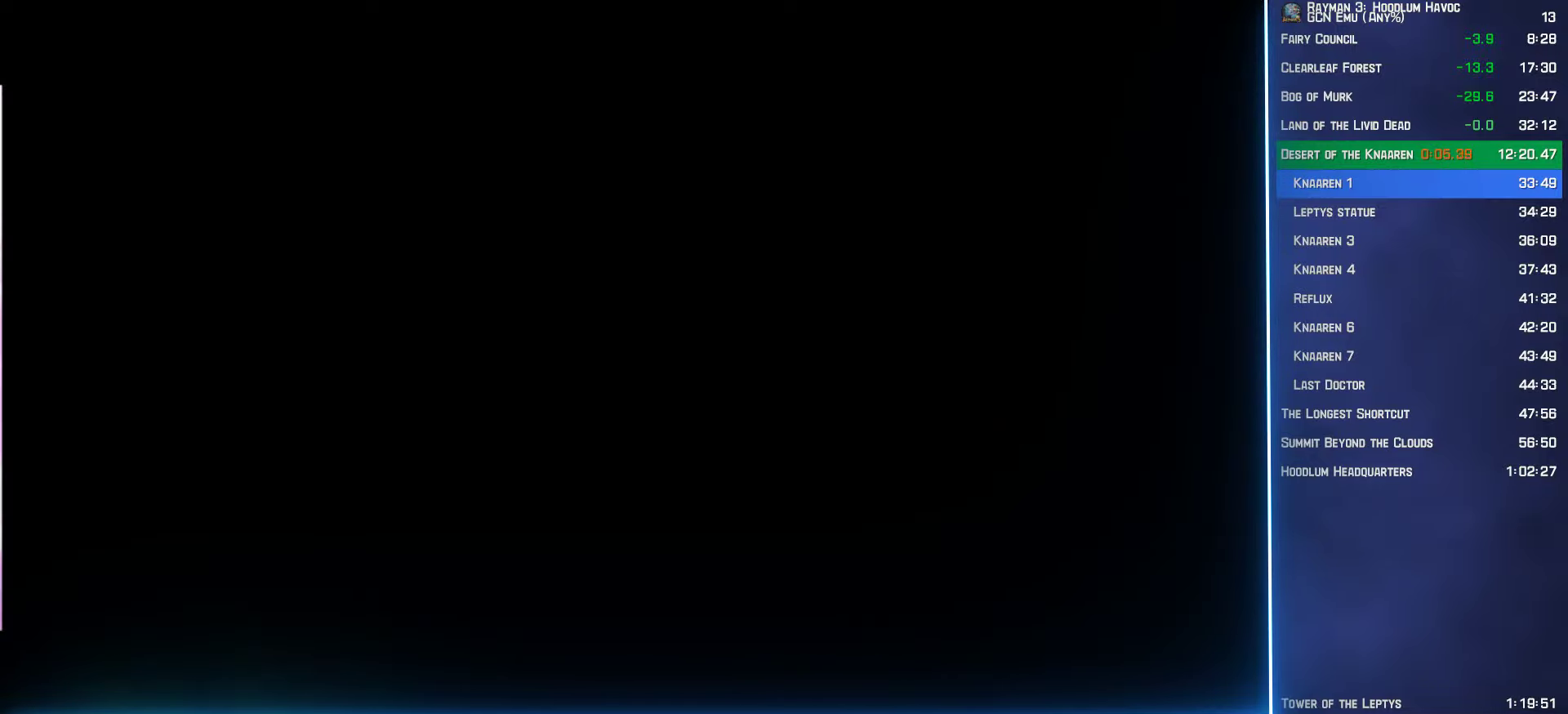
Gameplay with a controller (Xbox layout); each line is a JSON object with the inputs held at the frame after it. "button_events" lists button changes between this image and that frame as [ms after this image, input, new state], when the widget could be followed in between (sticks are given only as held states). Not read: L3 R3.
{"buttons": [], "left_stick": "up", "right_stick": "center", "button_events": []}
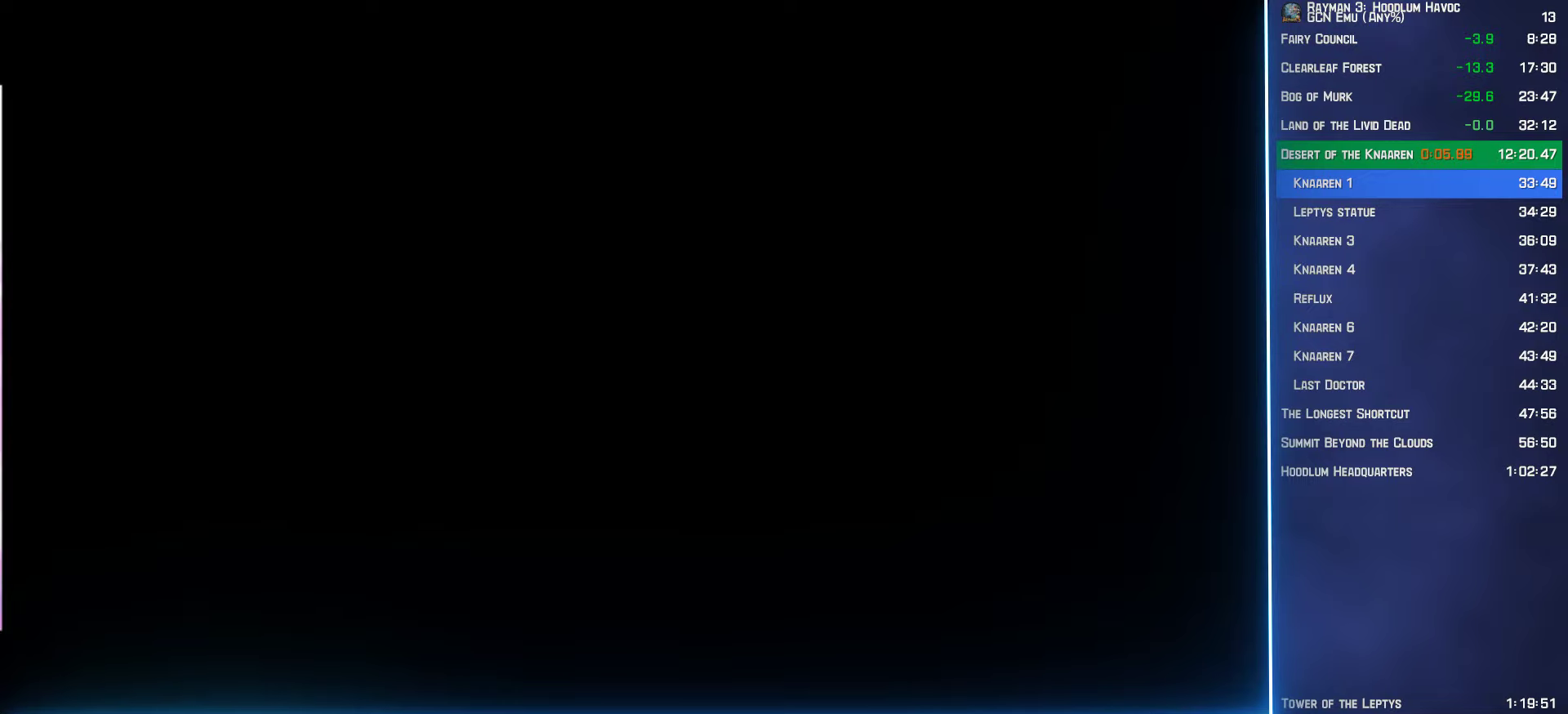
{"buttons": [], "left_stick": "up", "right_stick": "center", "button_events": []}
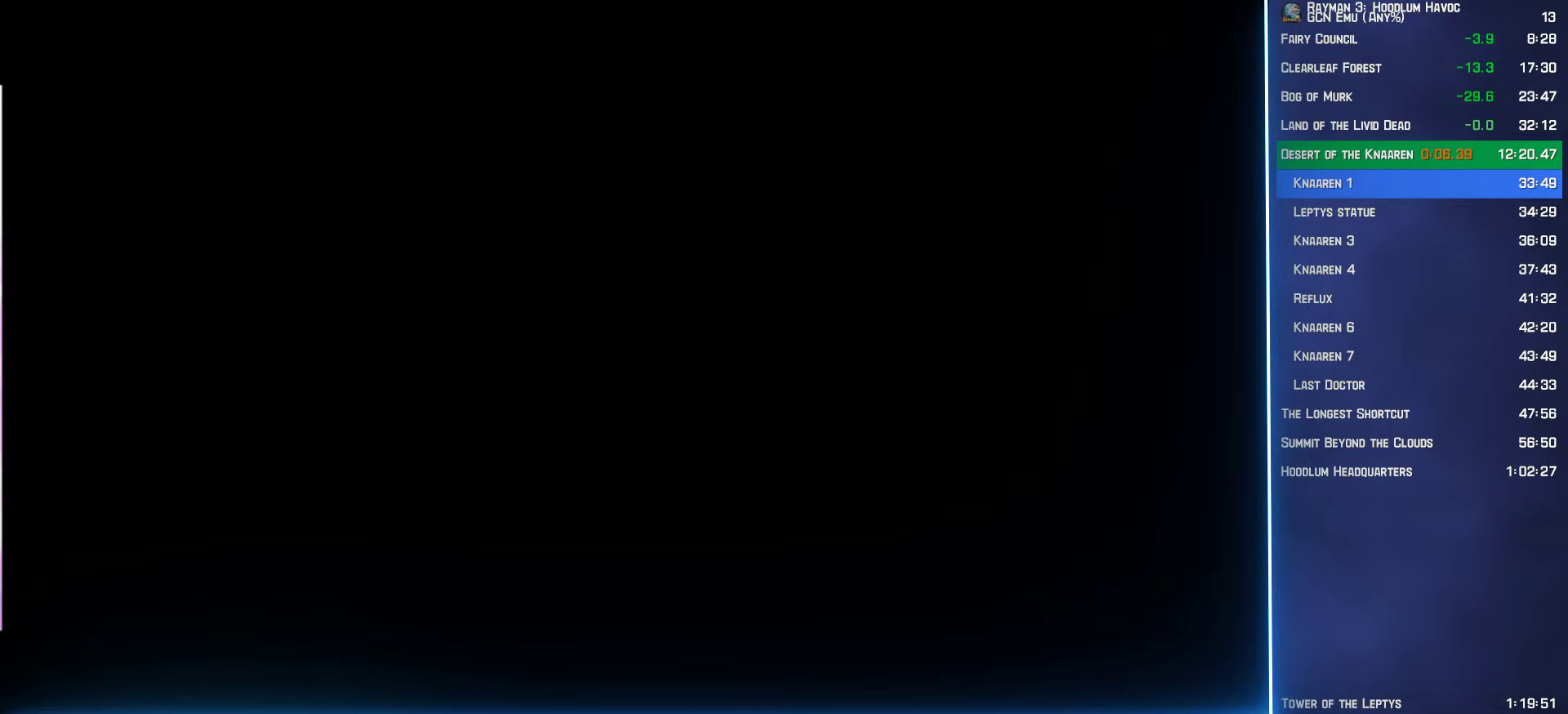
{"buttons": [], "left_stick": "up", "right_stick": "center", "button_events": []}
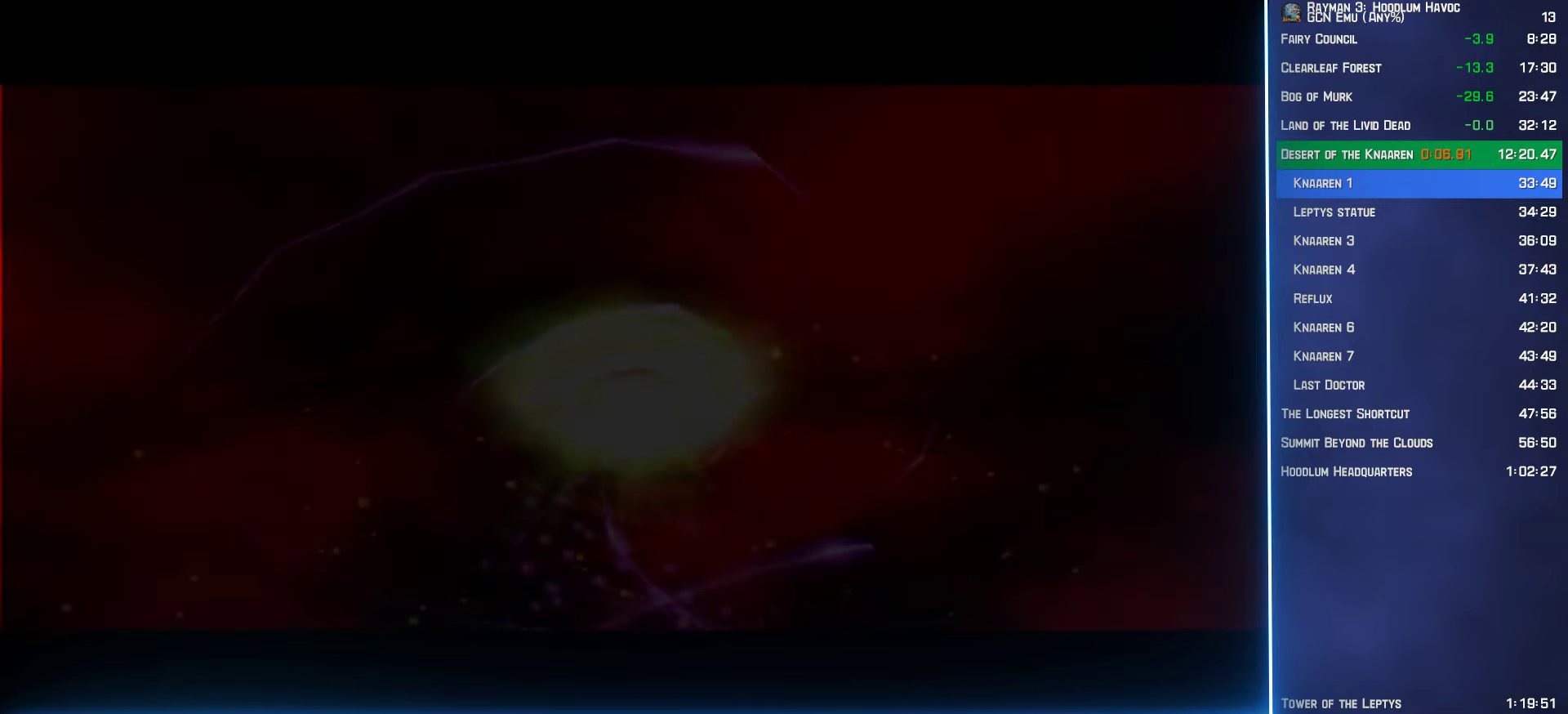
{"buttons": [], "left_stick": "up", "right_stick": "center", "button_events": [[34, "A", "down"], [84, "A", "up"]]}
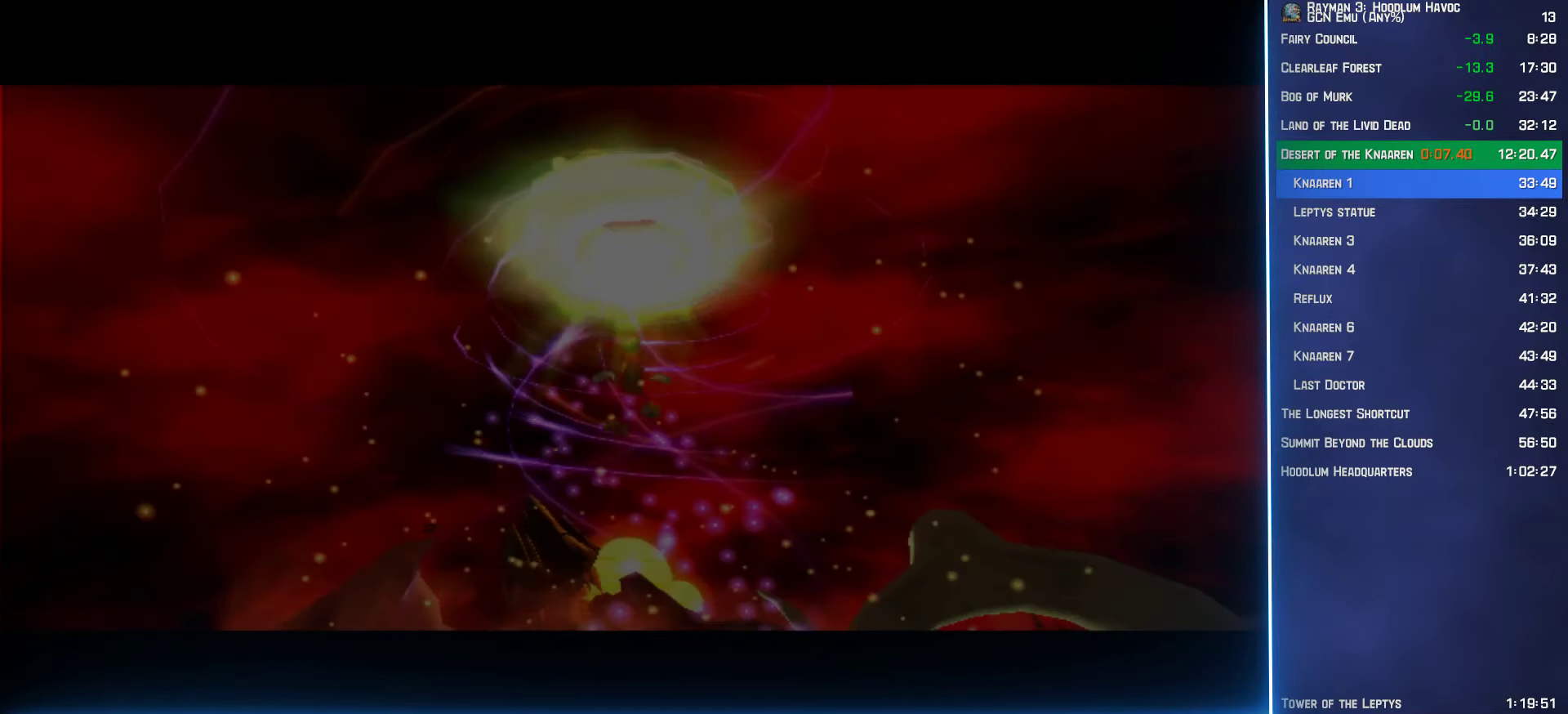
{"buttons": [], "left_stick": "up", "right_stick": "center", "button_events": []}
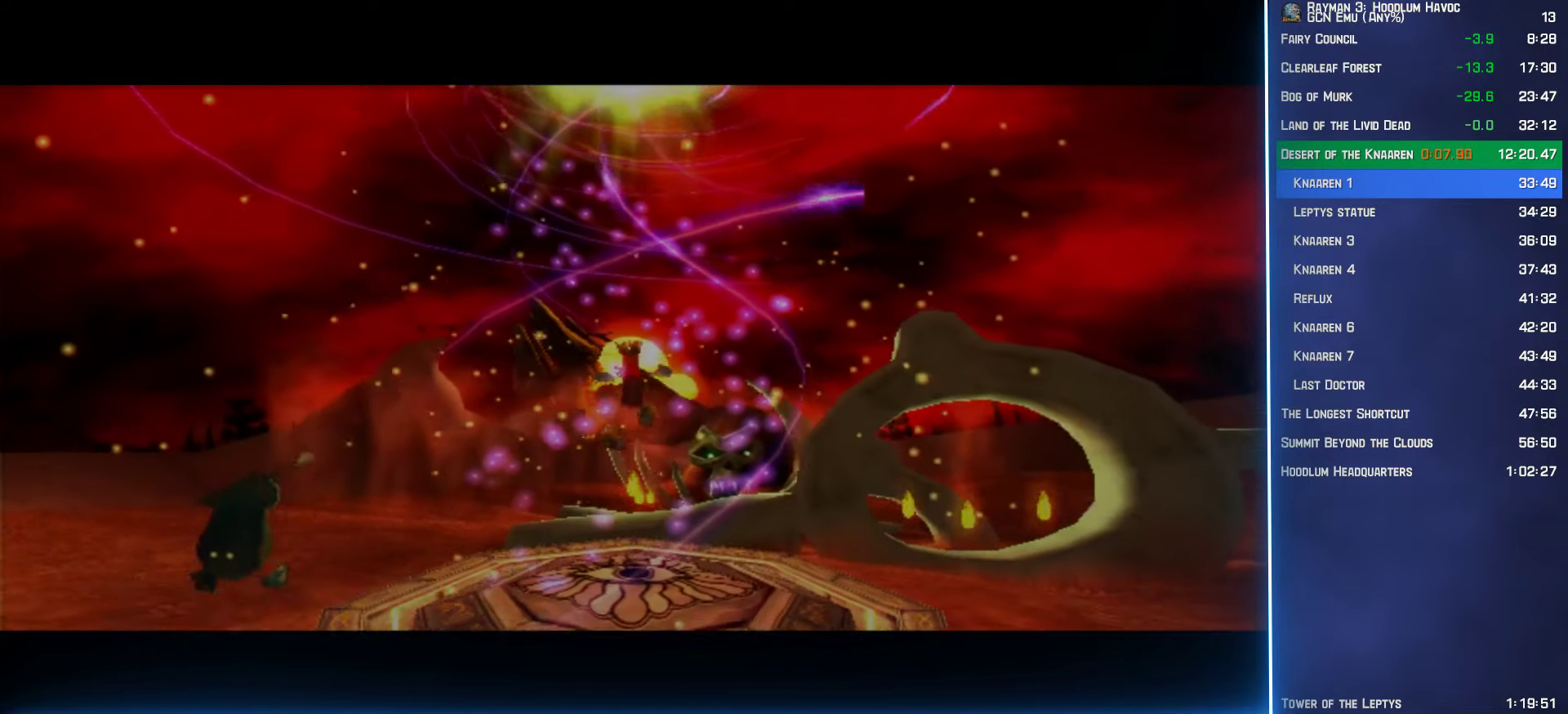
{"buttons": [], "left_stick": "up", "right_stick": "center", "button_events": []}
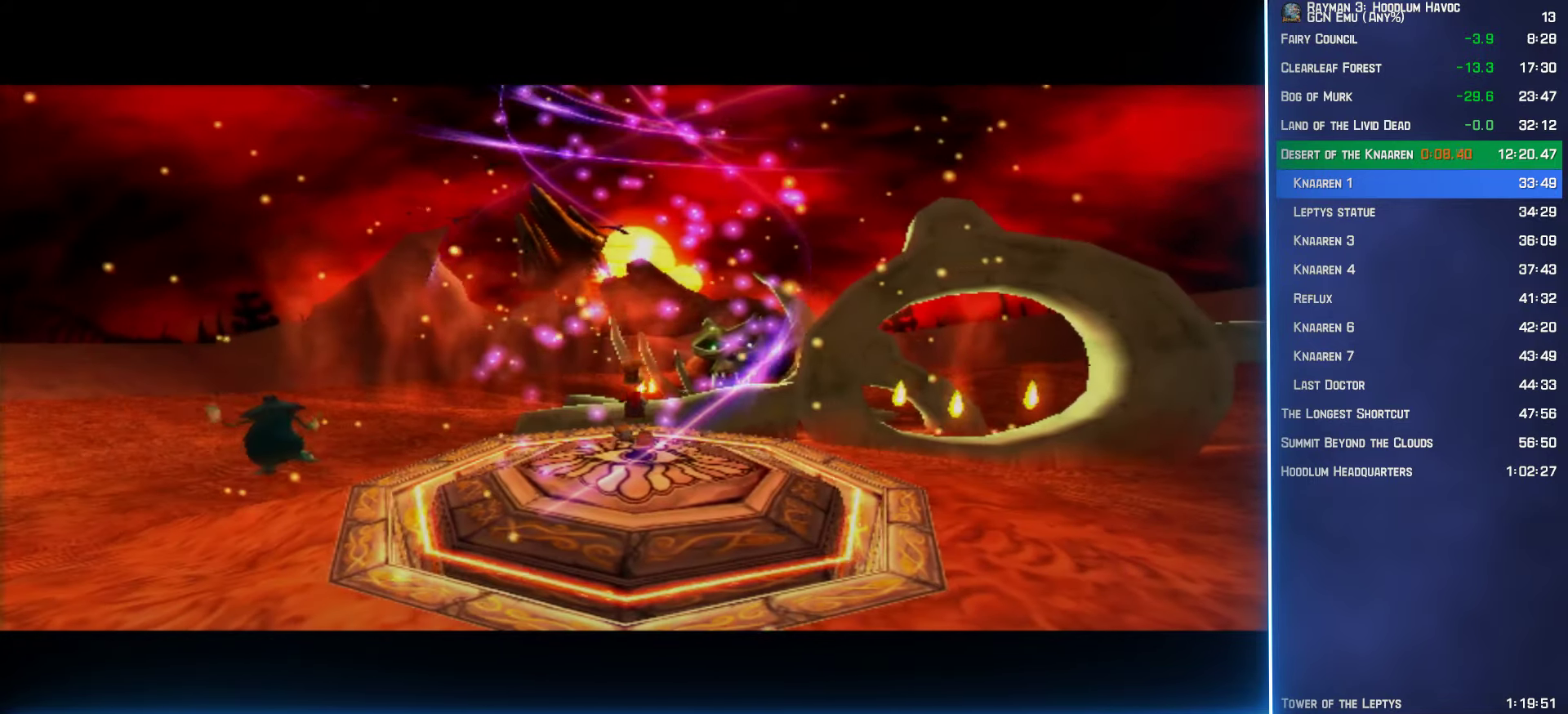
{"buttons": [], "left_stick": "up", "right_stick": "center", "button_events": []}
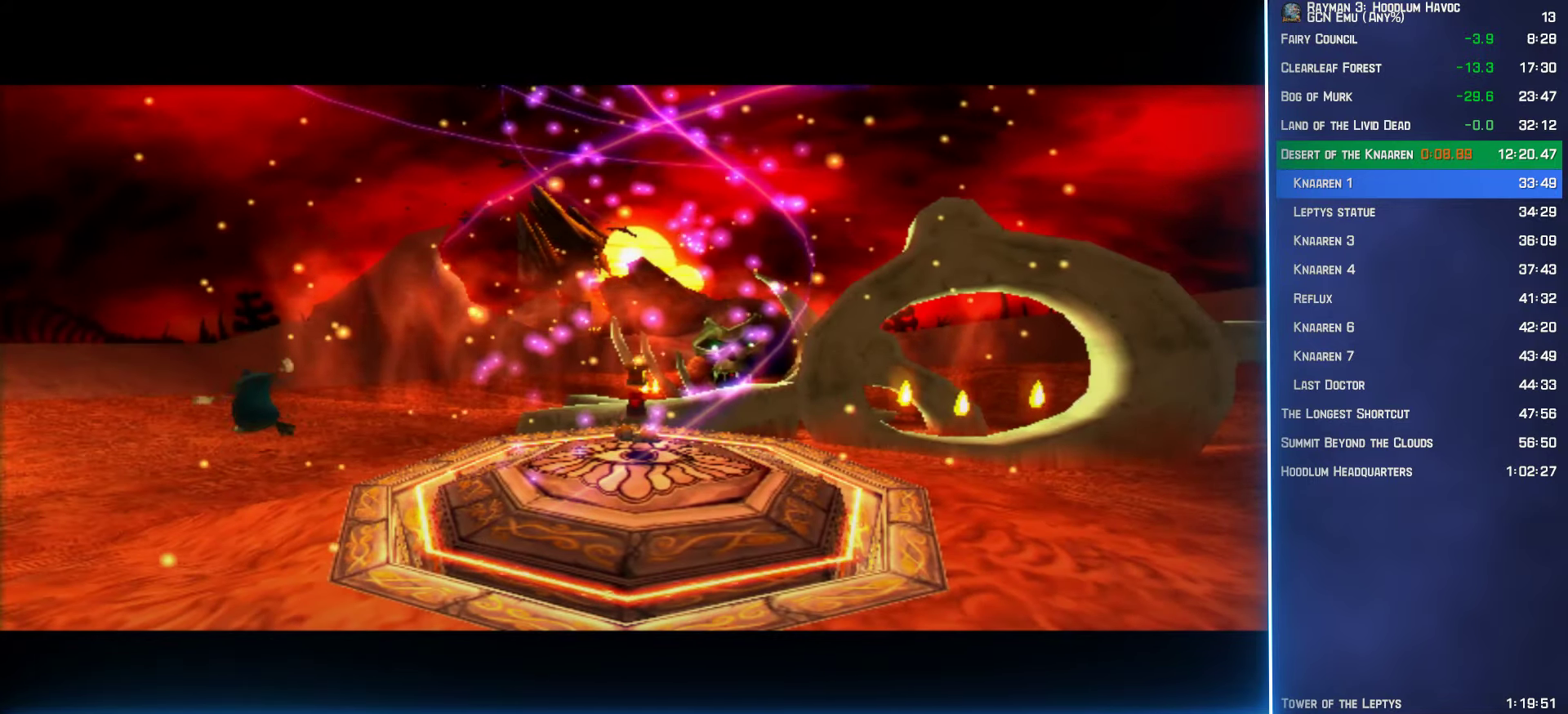
{"buttons": [], "left_stick": "up", "right_stick": "center", "button_events": []}
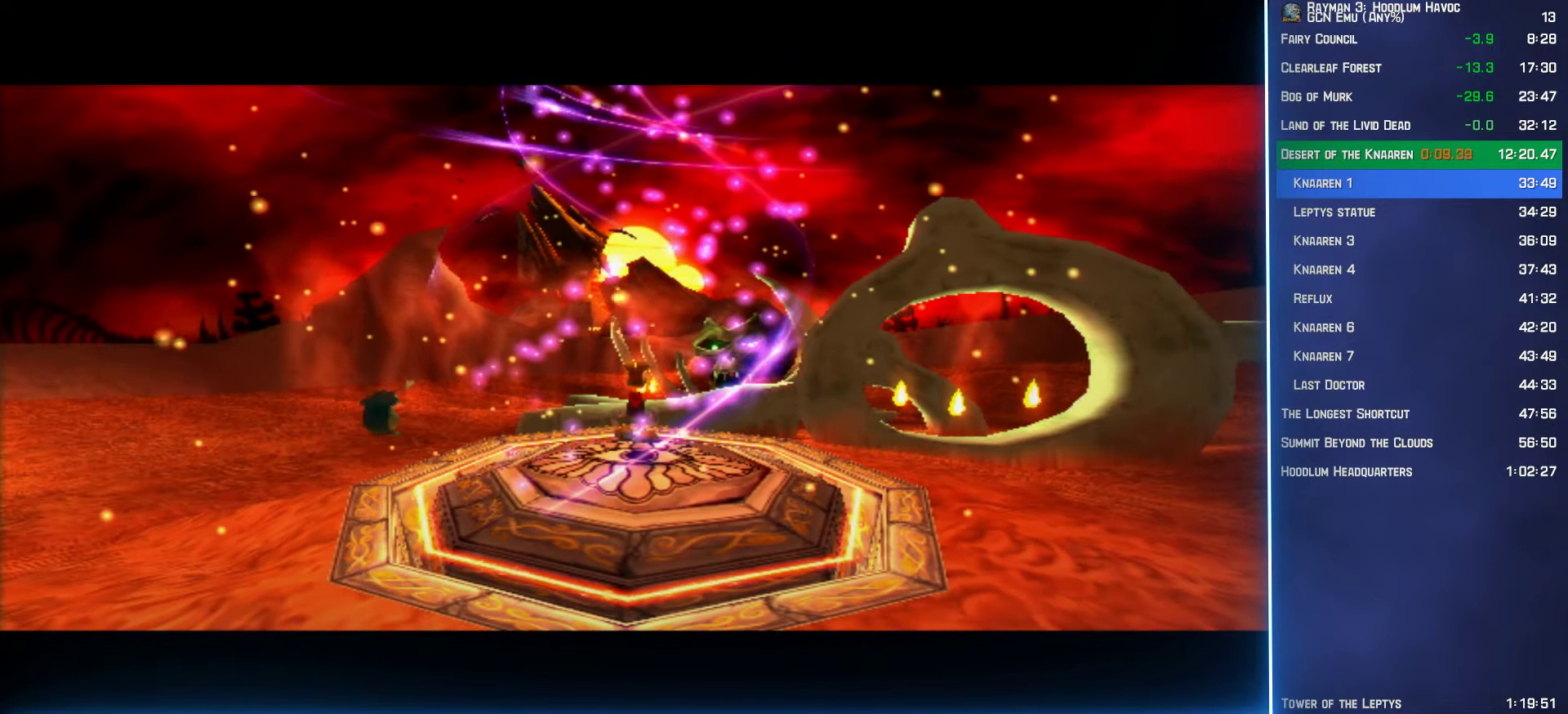
{"buttons": [], "left_stick": "up", "right_stick": "center", "button_events": []}
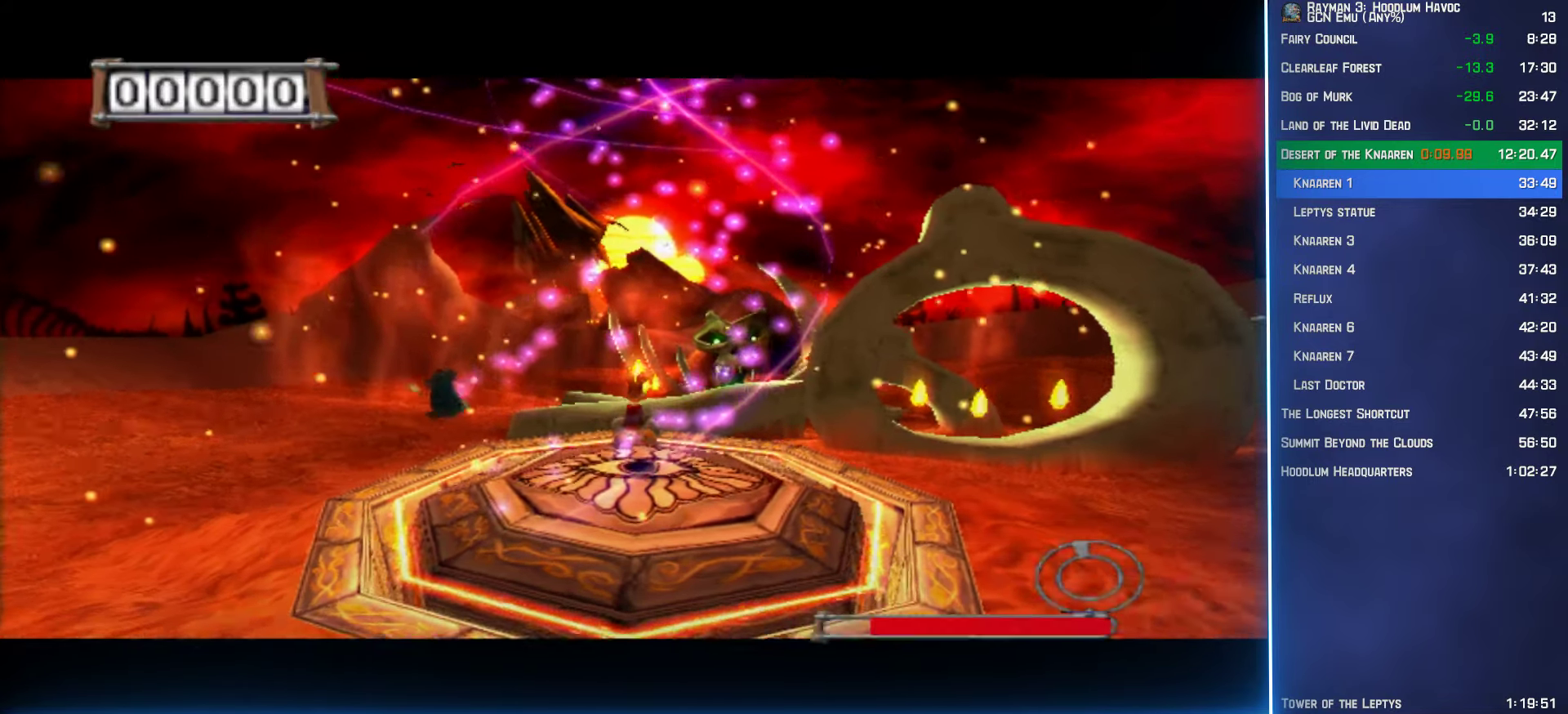
{"buttons": [], "left_stick": "up", "right_stick": "center", "button_events": [[184, "A", "down"], [250, "A", "up"]]}
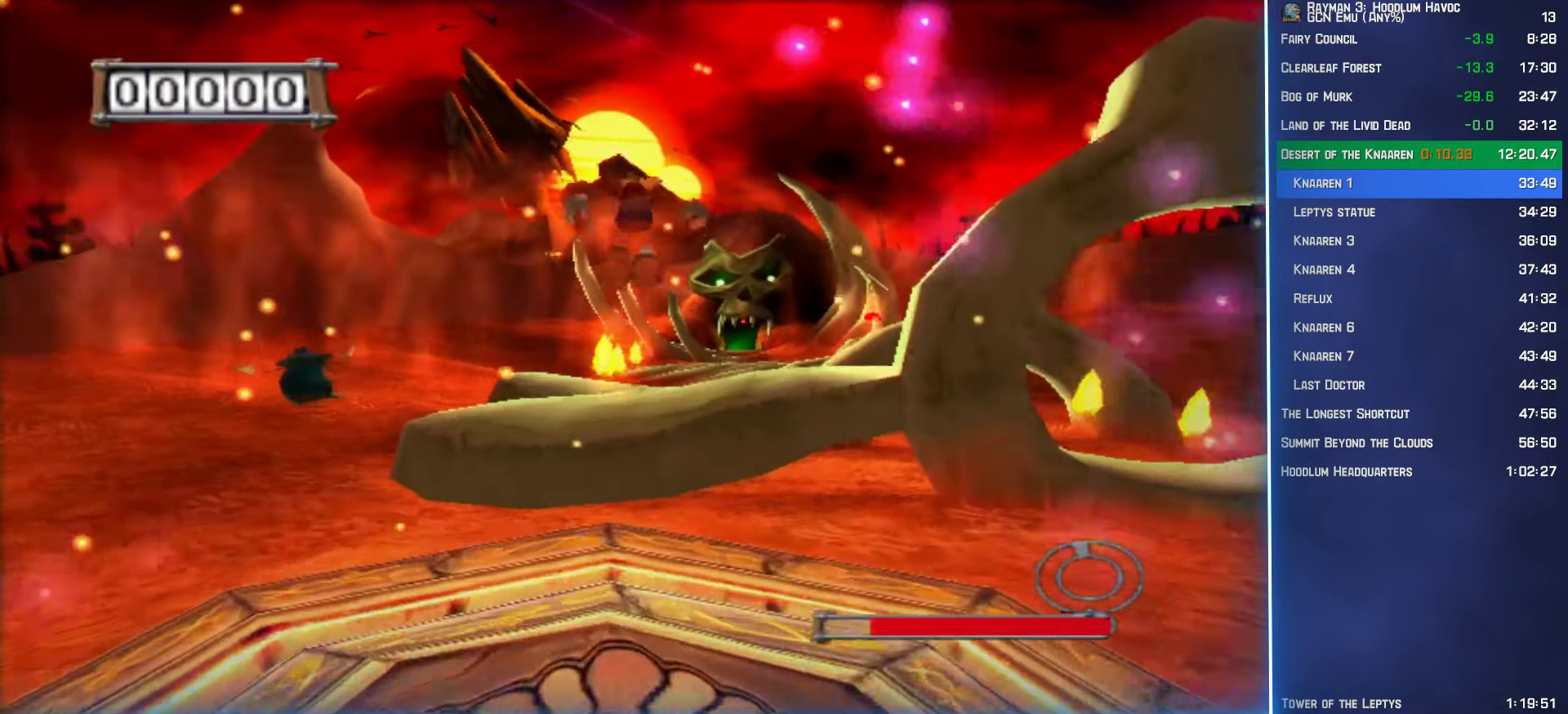
{"buttons": [], "left_stick": "up", "right_stick": "center", "button_events": []}
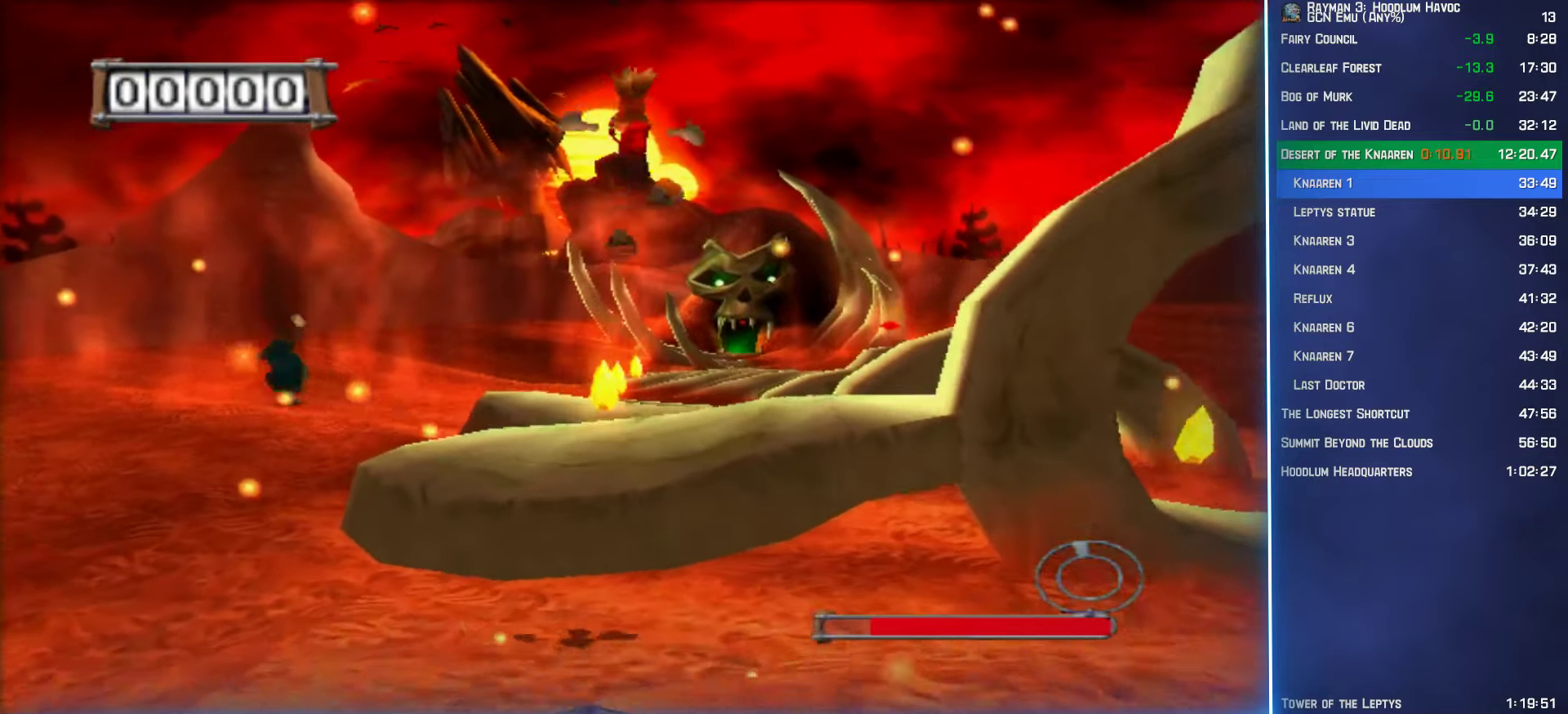
{"buttons": [], "left_stick": "up", "right_stick": "center", "button_events": [[33, "A", "down"], [333, "A", "up"]]}
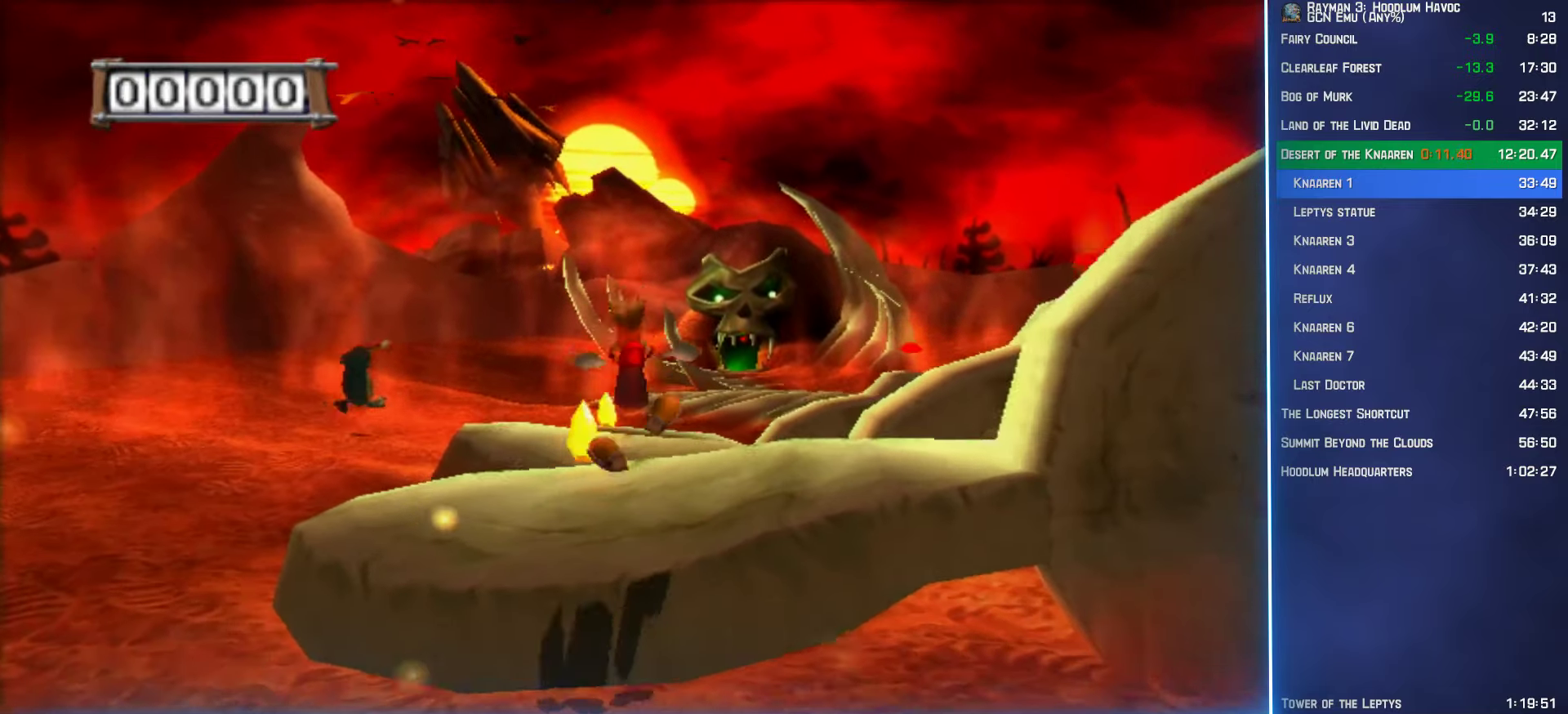
{"buttons": [], "left_stick": "up", "right_stick": "center", "button_events": []}
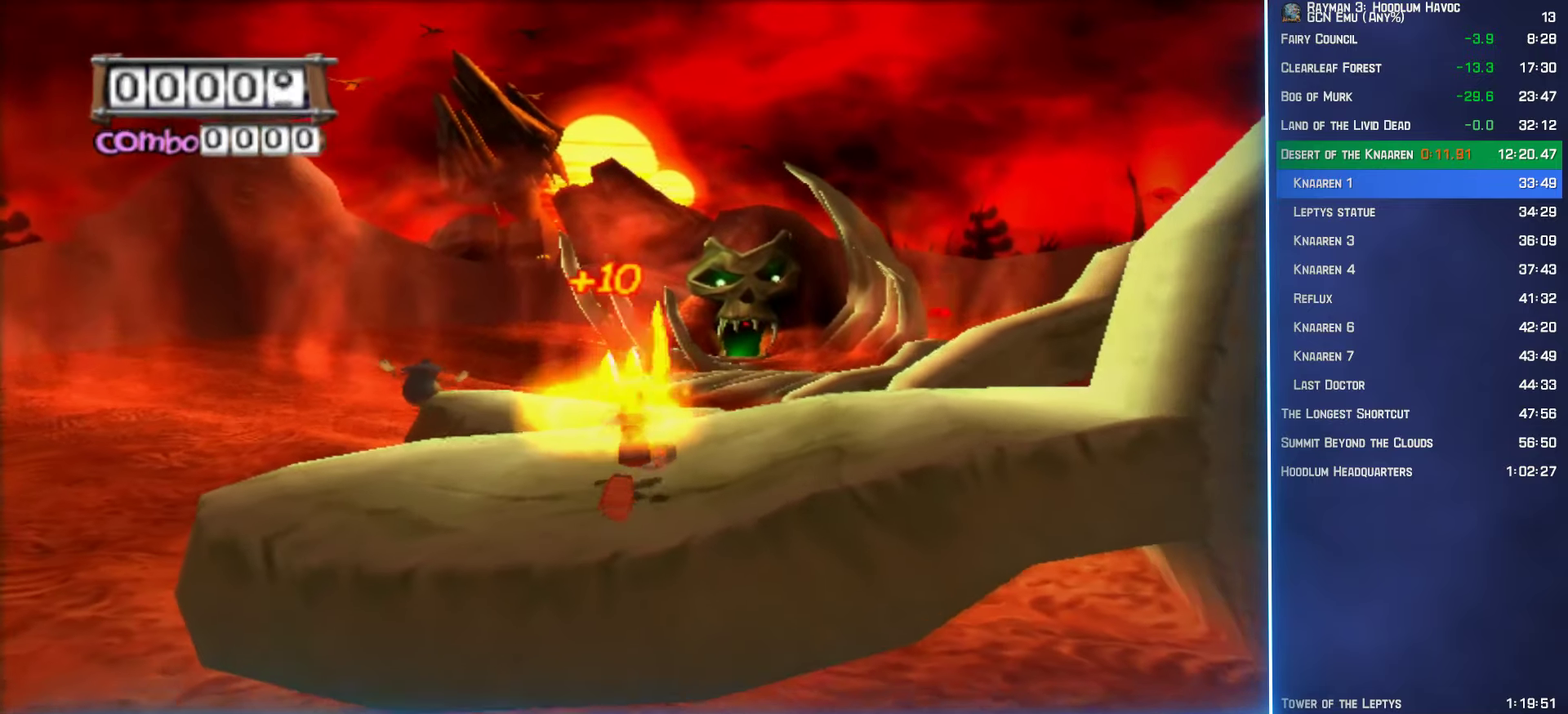
{"buttons": [], "left_stick": "up", "right_stick": "center", "button_events": [[183, "L2", "down"], [333, "L2", "up"]]}
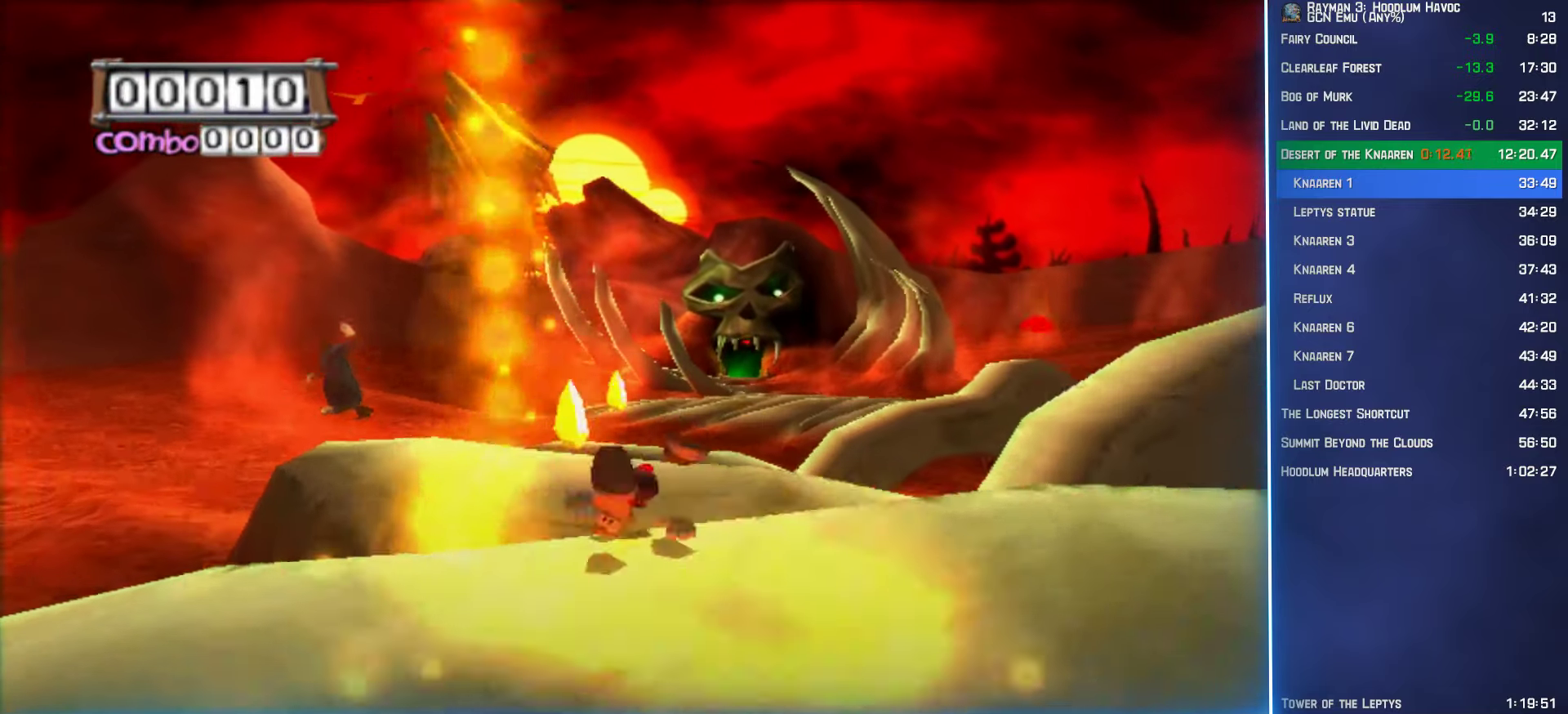
{"buttons": [], "left_stick": "up", "right_stick": "center", "button_events": []}
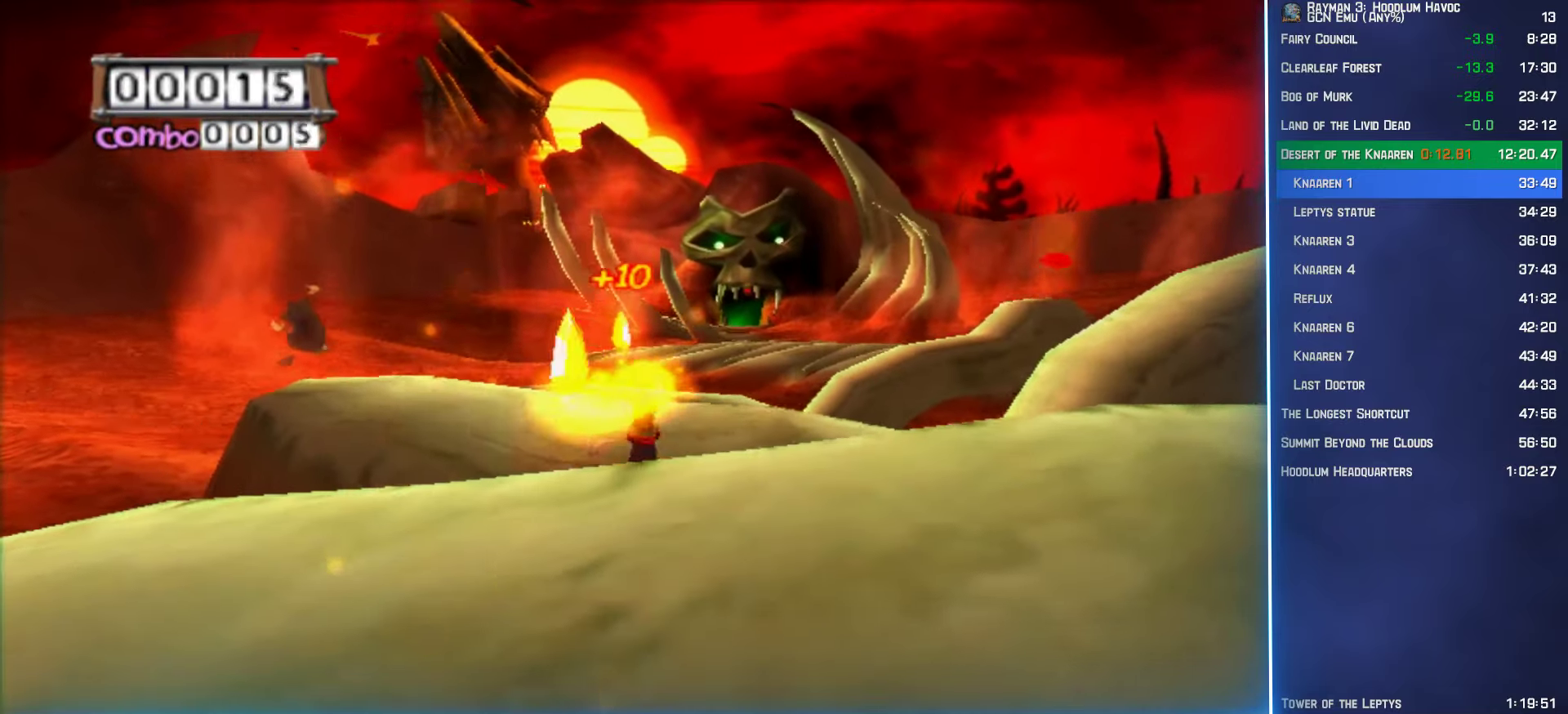
{"buttons": [], "left_stick": "up", "right_stick": "center", "button_events": [[350, "L2", "down"], [483, "L2", "up"]]}
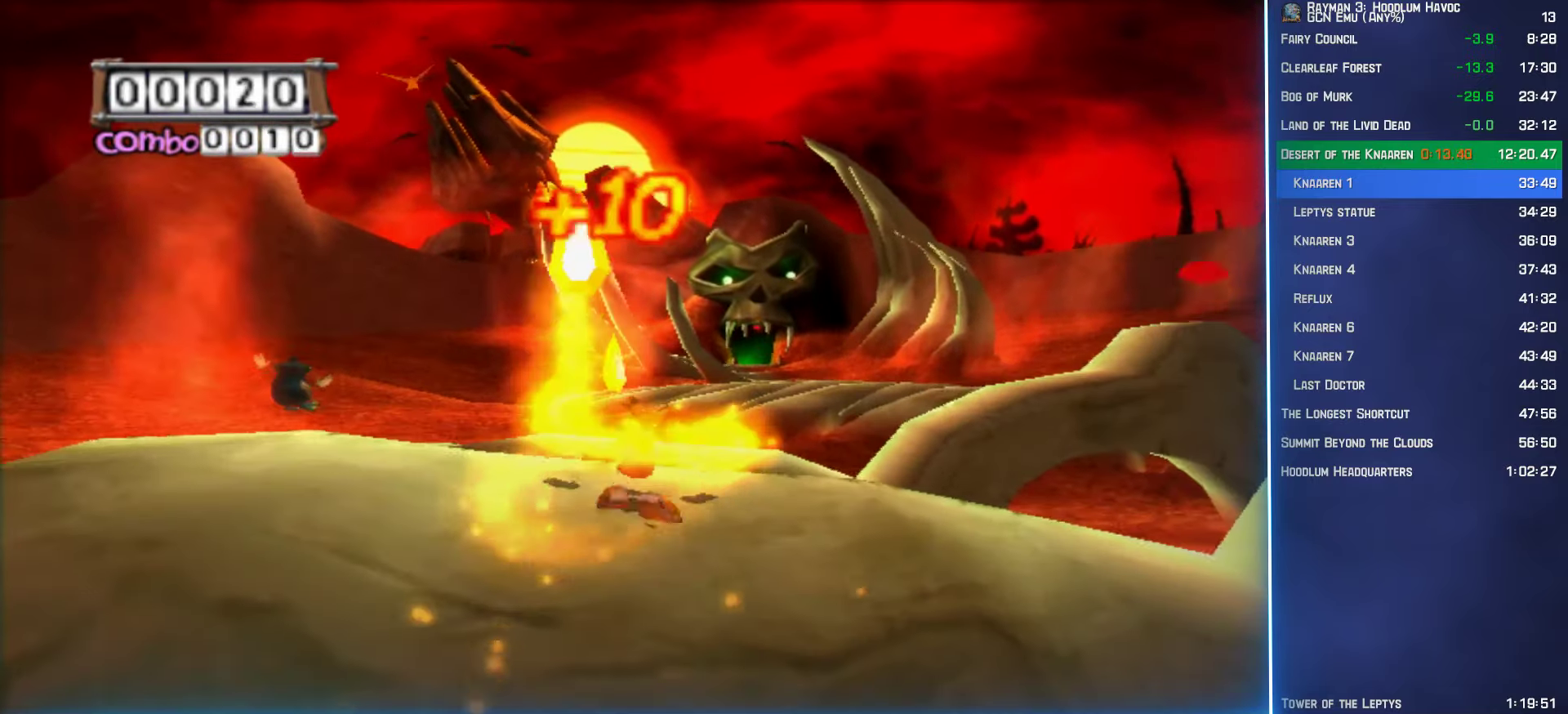
{"buttons": [], "left_stick": "up", "right_stick": "center", "button_events": []}
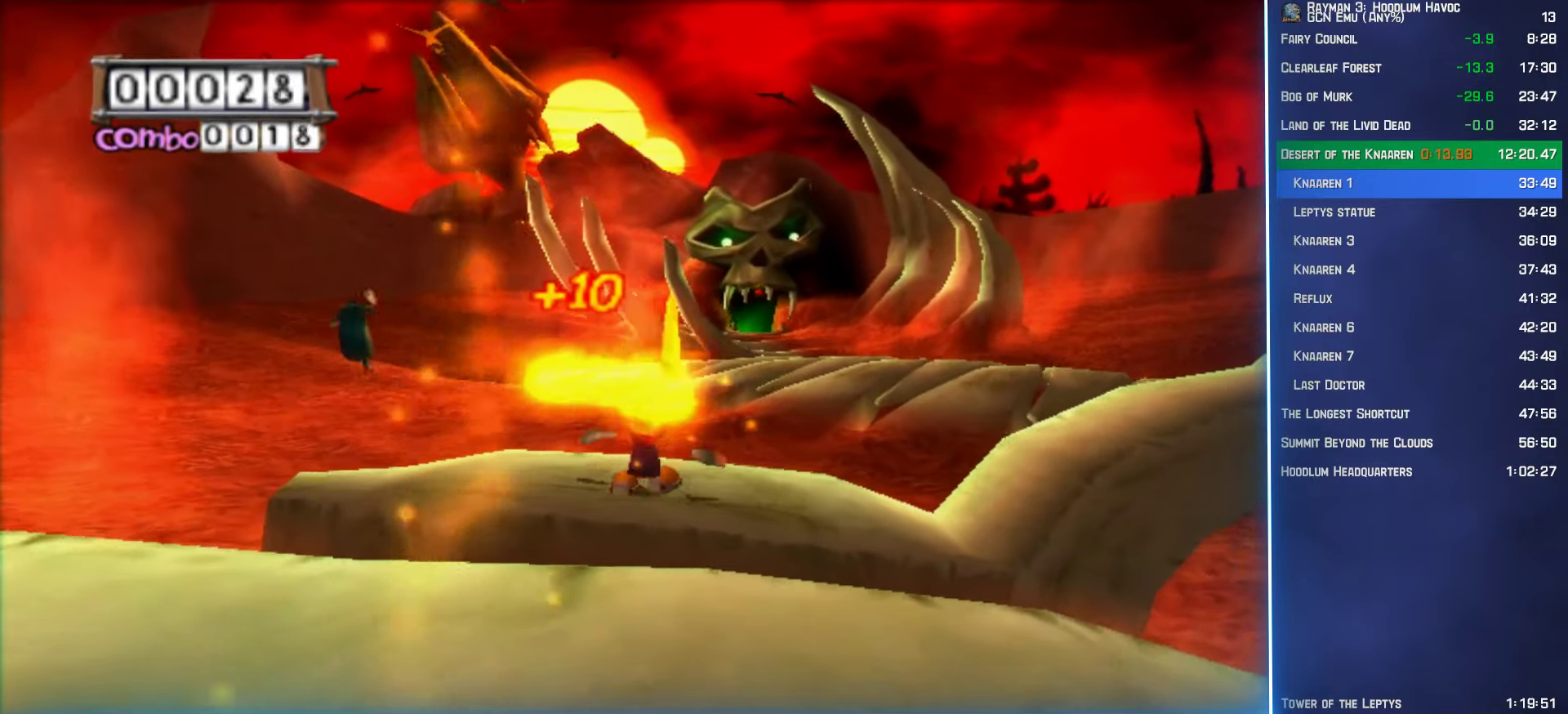
{"buttons": [], "left_stick": "up", "right_stick": "center", "button_events": [[350, "A", "down"], [433, "A", "up"]]}
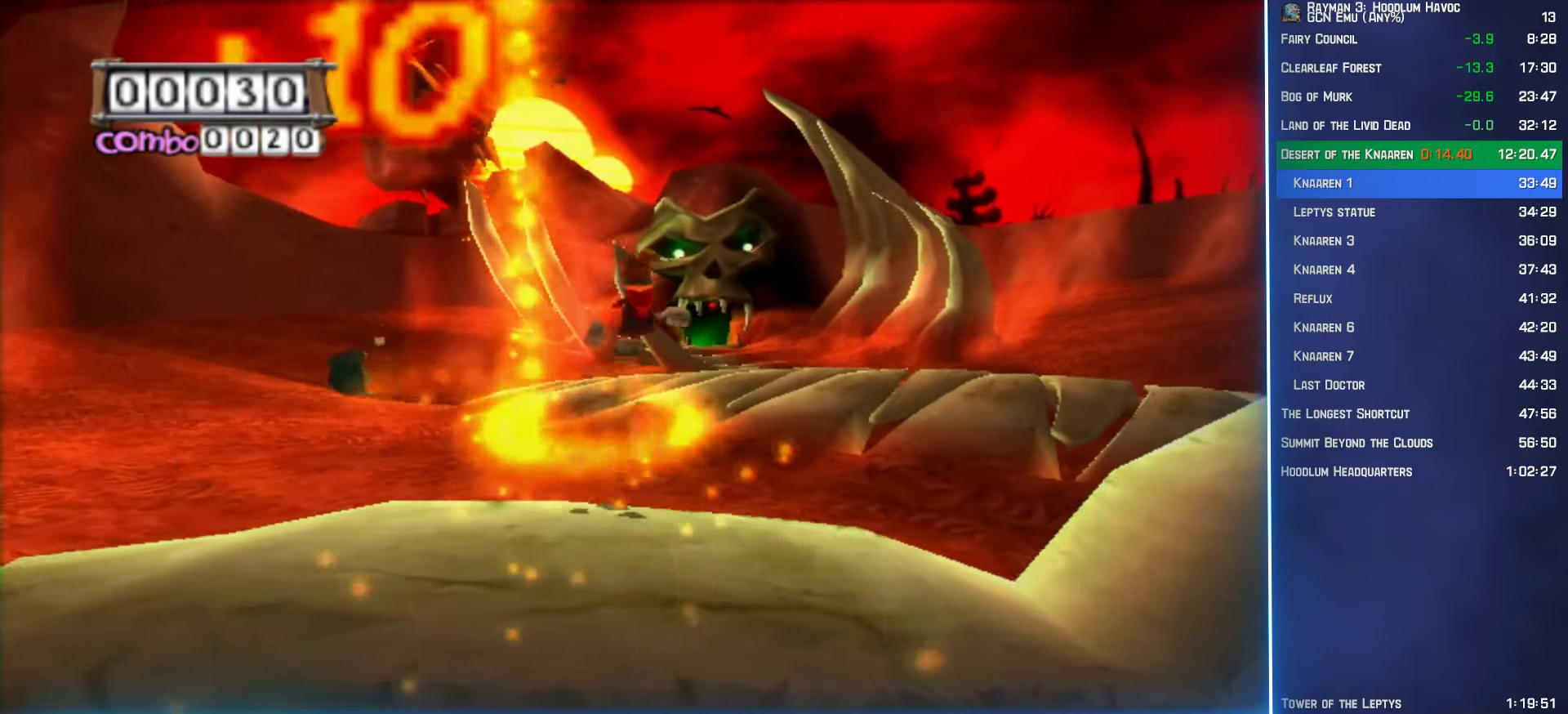
{"buttons": [], "left_stick": "up", "right_stick": "center", "button_events": []}
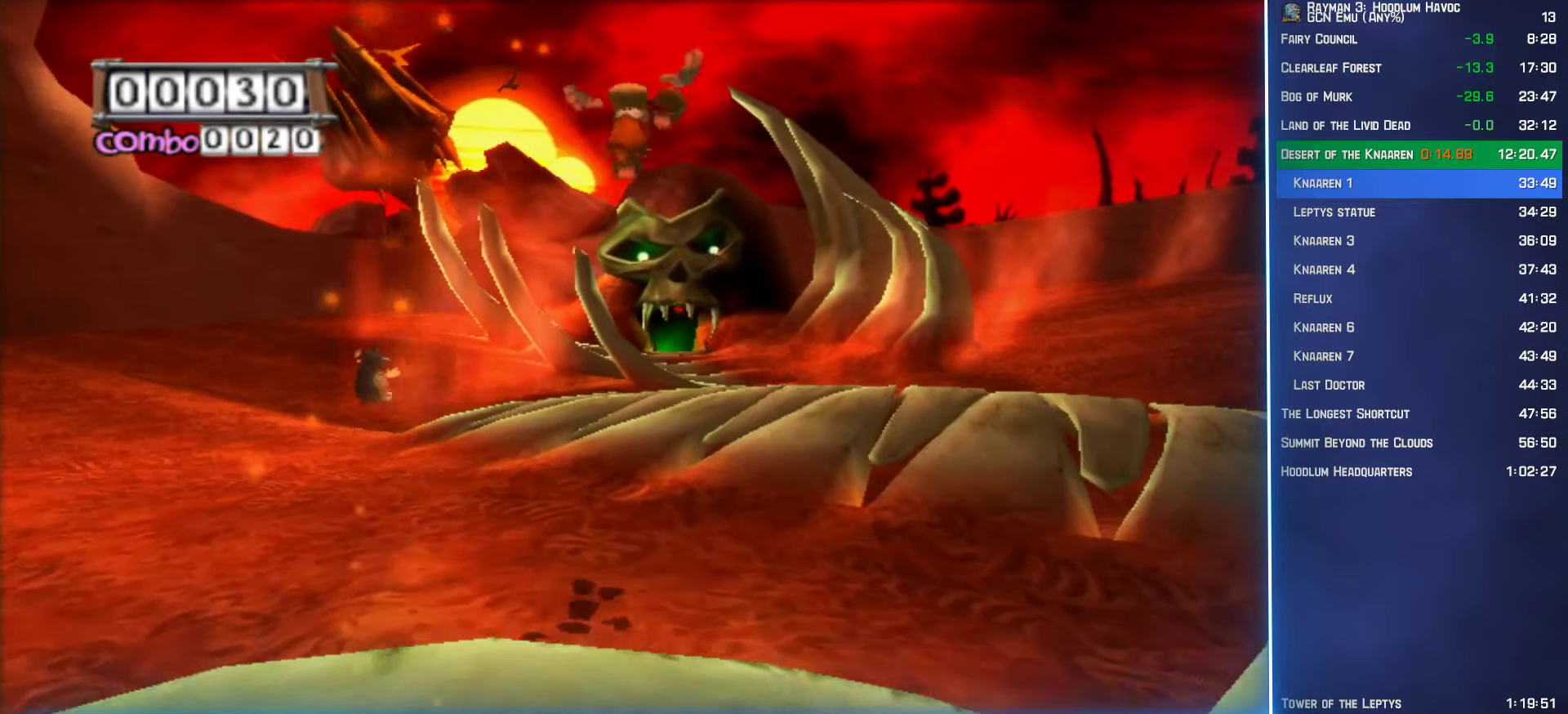
{"buttons": ["A"], "left_stick": "up-right", "right_stick": "center", "button_events": [[166, "B", "down"], [233, "B", "up"], [316, "A", "down"]]}
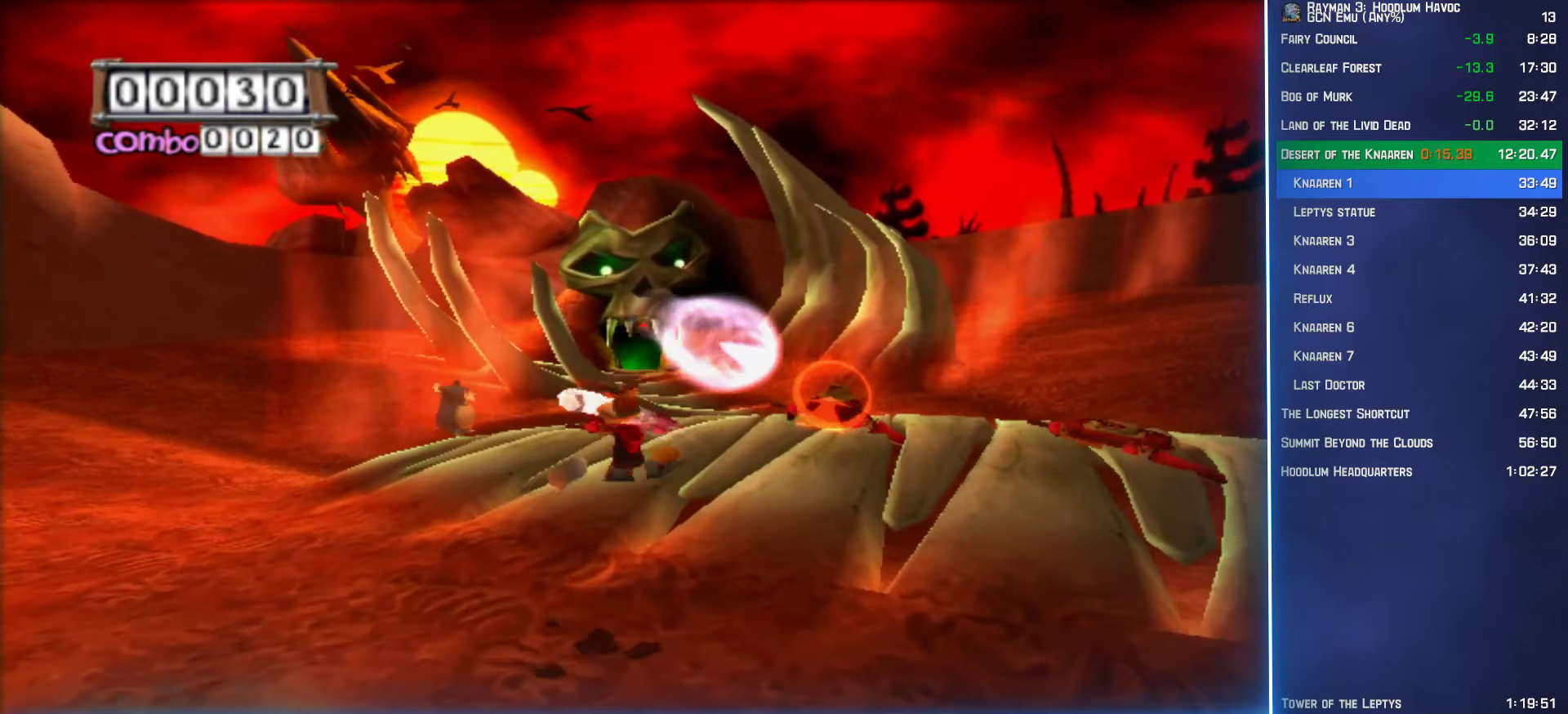
{"buttons": [], "left_stick": "up", "right_stick": "center", "button_events": [[16, "A", "up"], [66, "B", "down"], [150, "B", "up"], [250, "B", "down"], [333, "B", "up"], [400, "B", "down"], [483, "B", "up"]]}
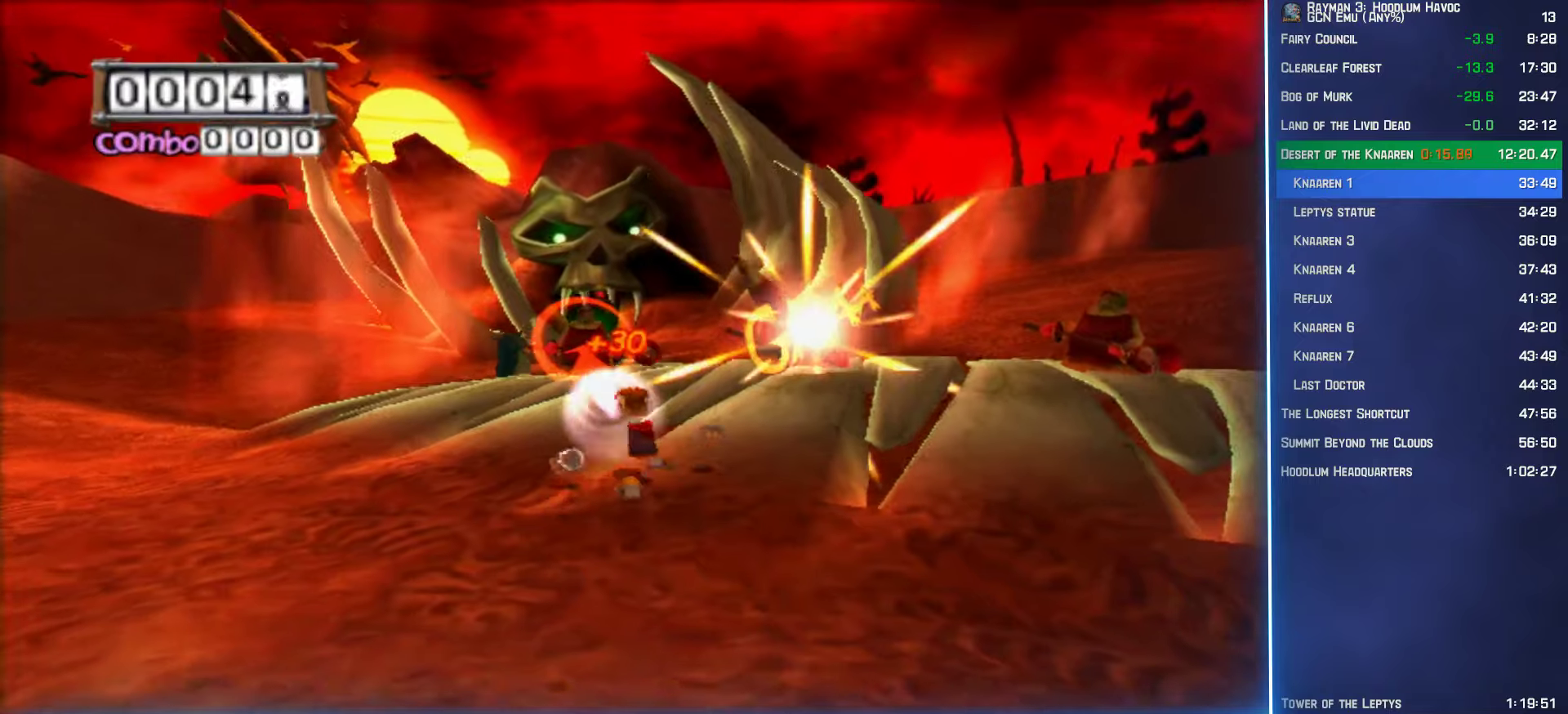
{"buttons": [], "left_stick": "up", "right_stick": "center", "button_events": [[83, "B", "down"], [150, "B", "up"]]}
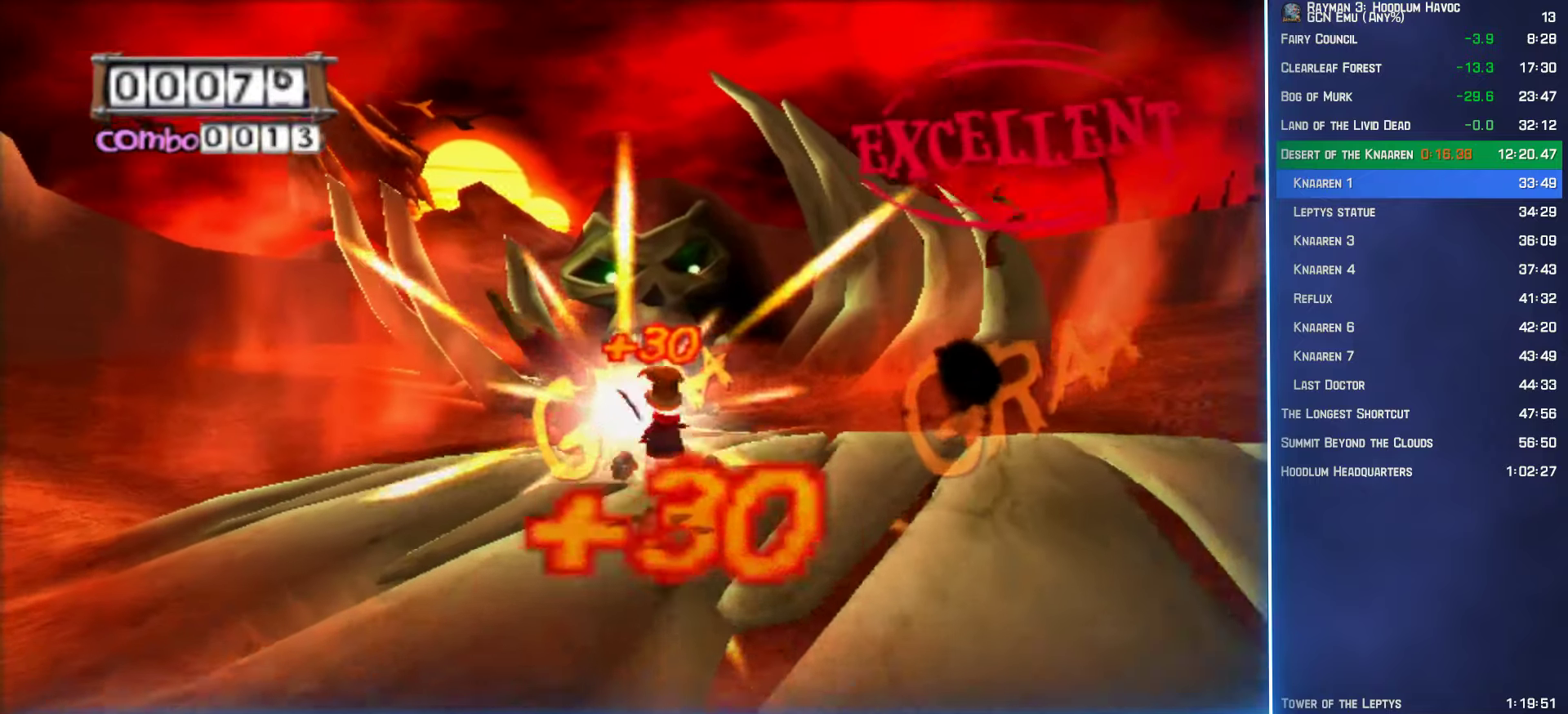
{"buttons": [], "left_stick": "up", "right_stick": "center", "button_events": []}
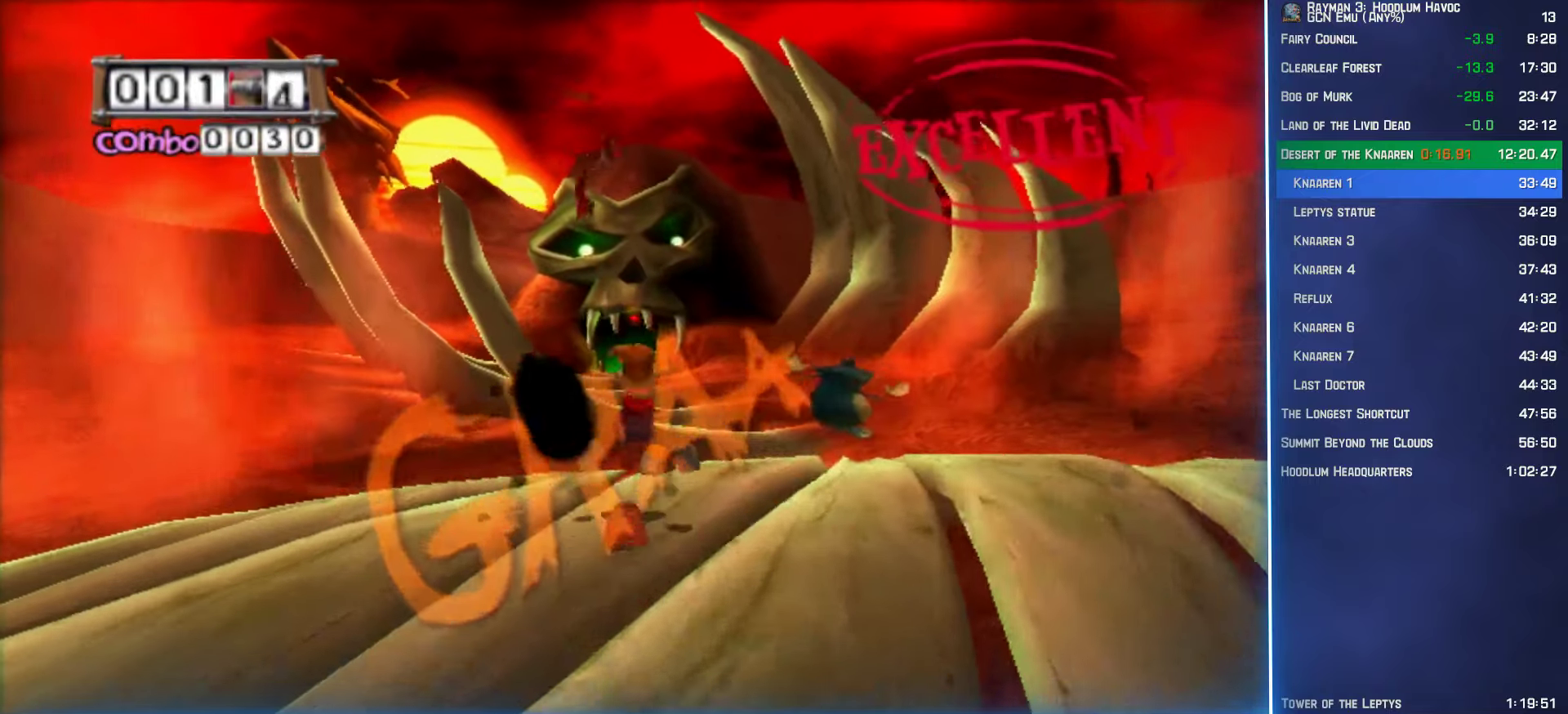
{"buttons": [], "left_stick": "up", "right_stick": "center", "button_events": []}
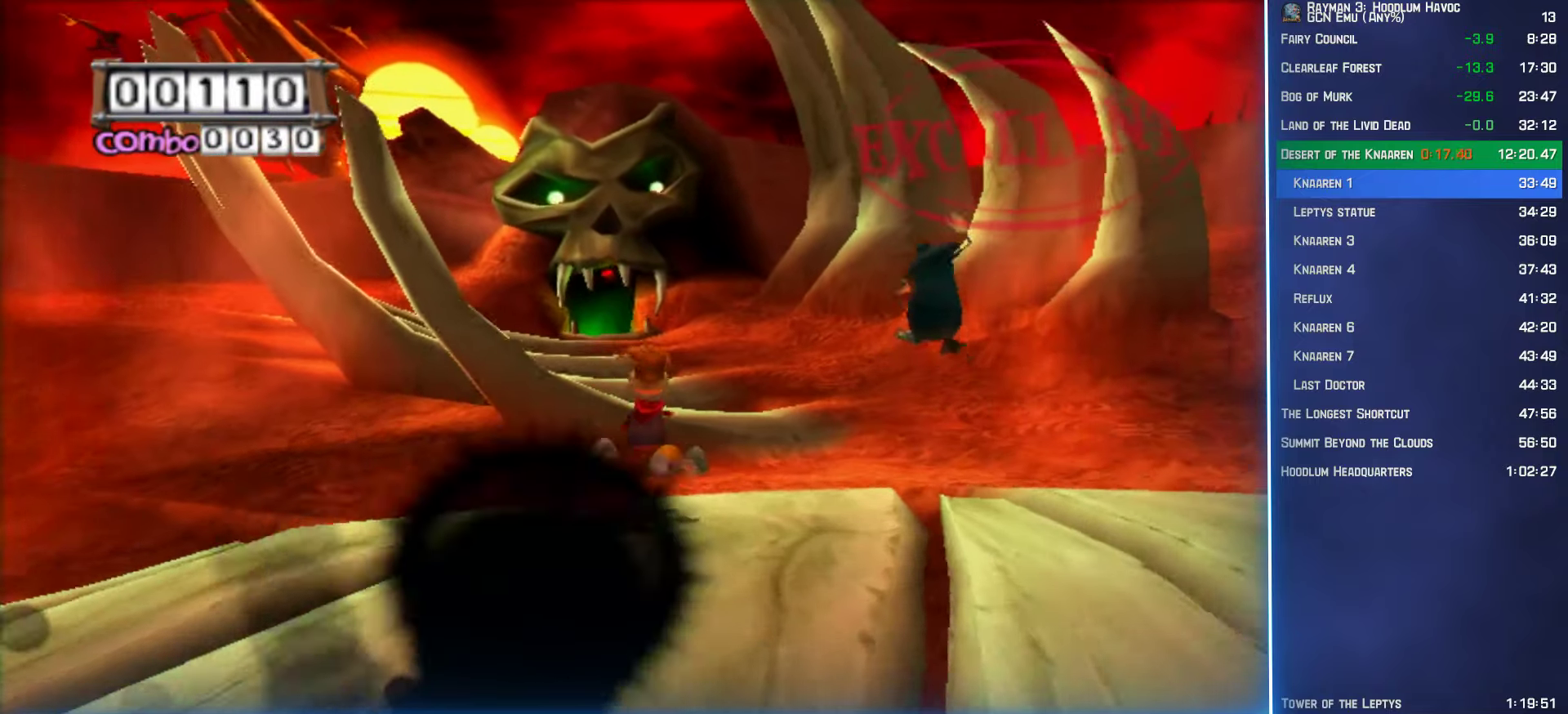
{"buttons": [], "left_stick": "up", "right_stick": "center", "button_events": [[67, "A", "down"], [117, "A", "up"]]}
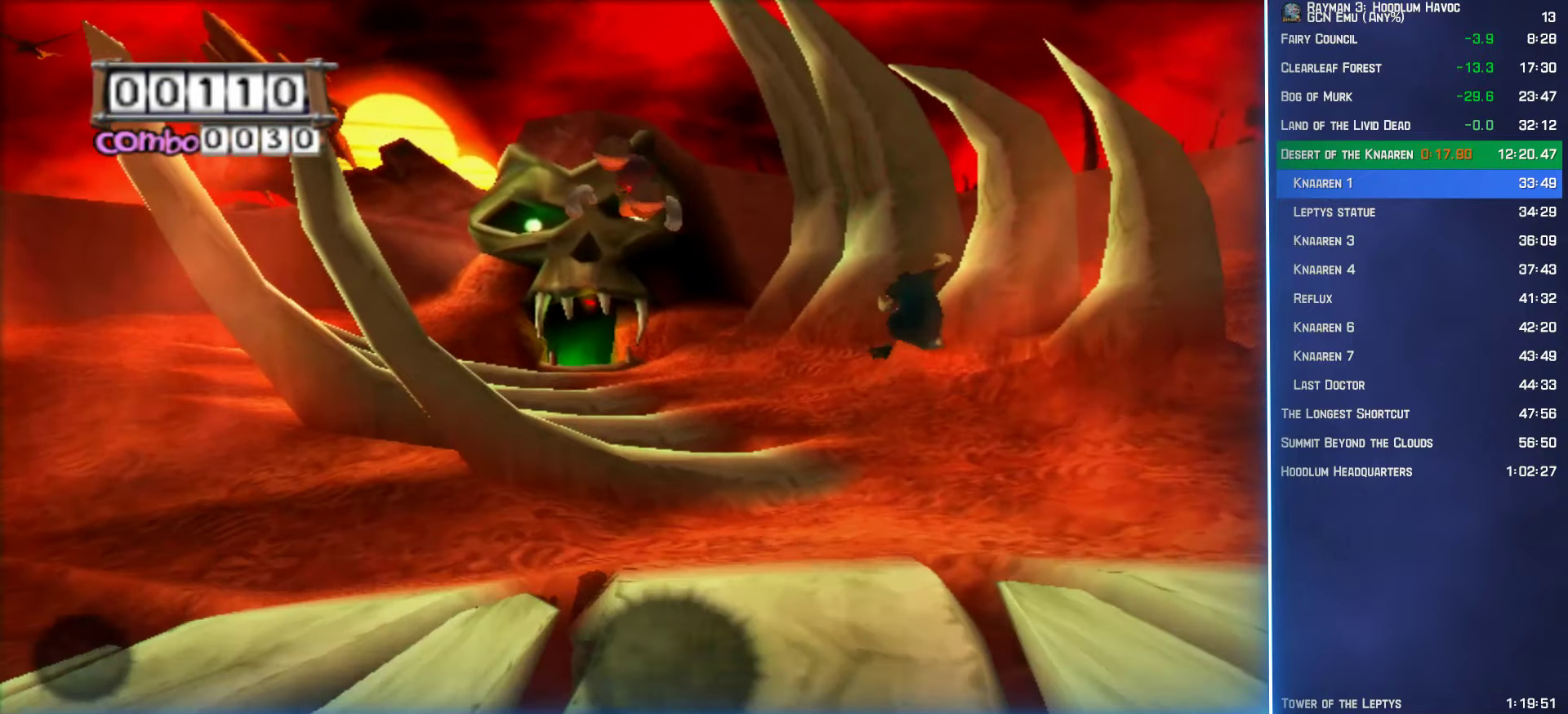
{"buttons": ["A"], "left_stick": "up", "right_stick": "center", "button_events": [[267, "A", "down"]]}
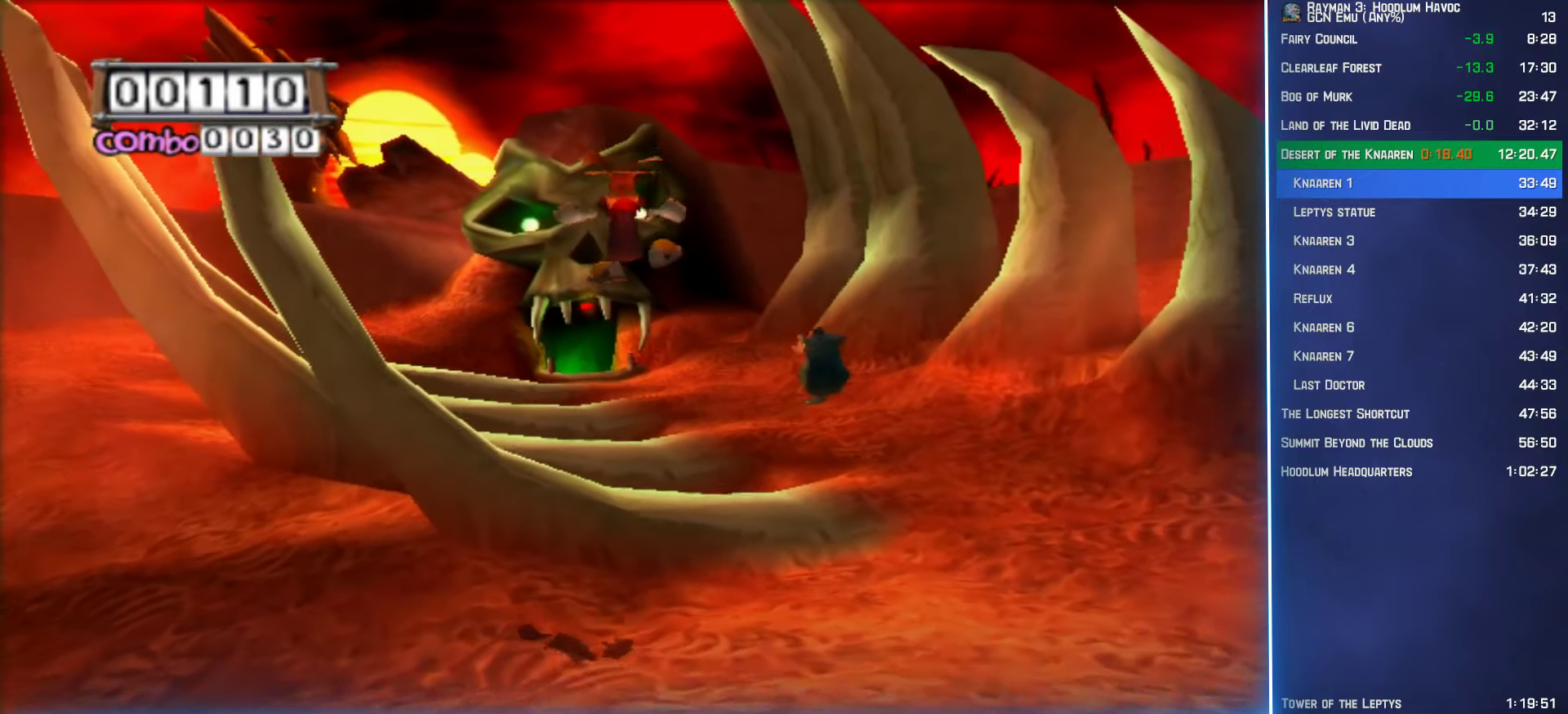
{"buttons": [], "left_stick": "up-left", "right_stick": "center", "button_events": [[300, "A", "up"]]}
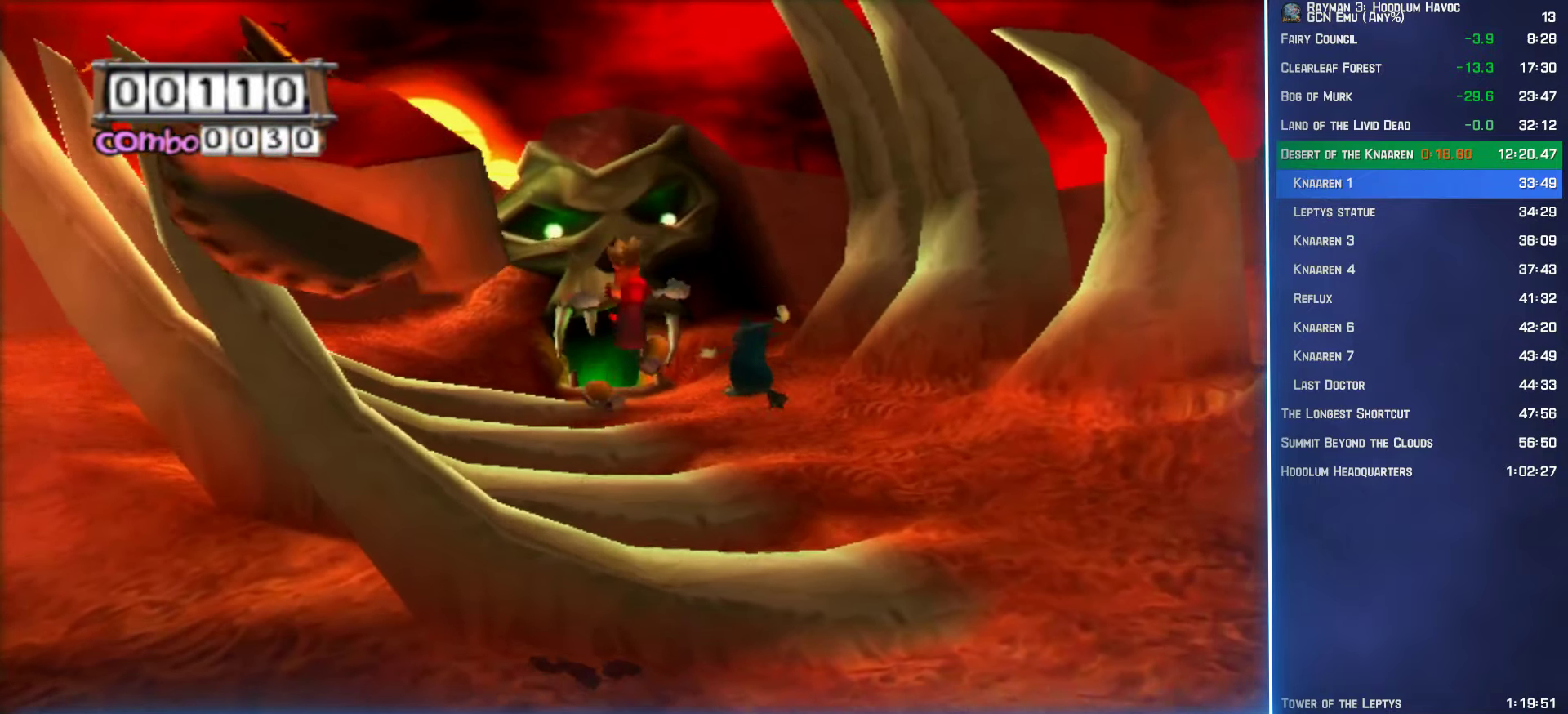
{"buttons": [], "left_stick": "up-left", "right_stick": "center", "button_events": []}
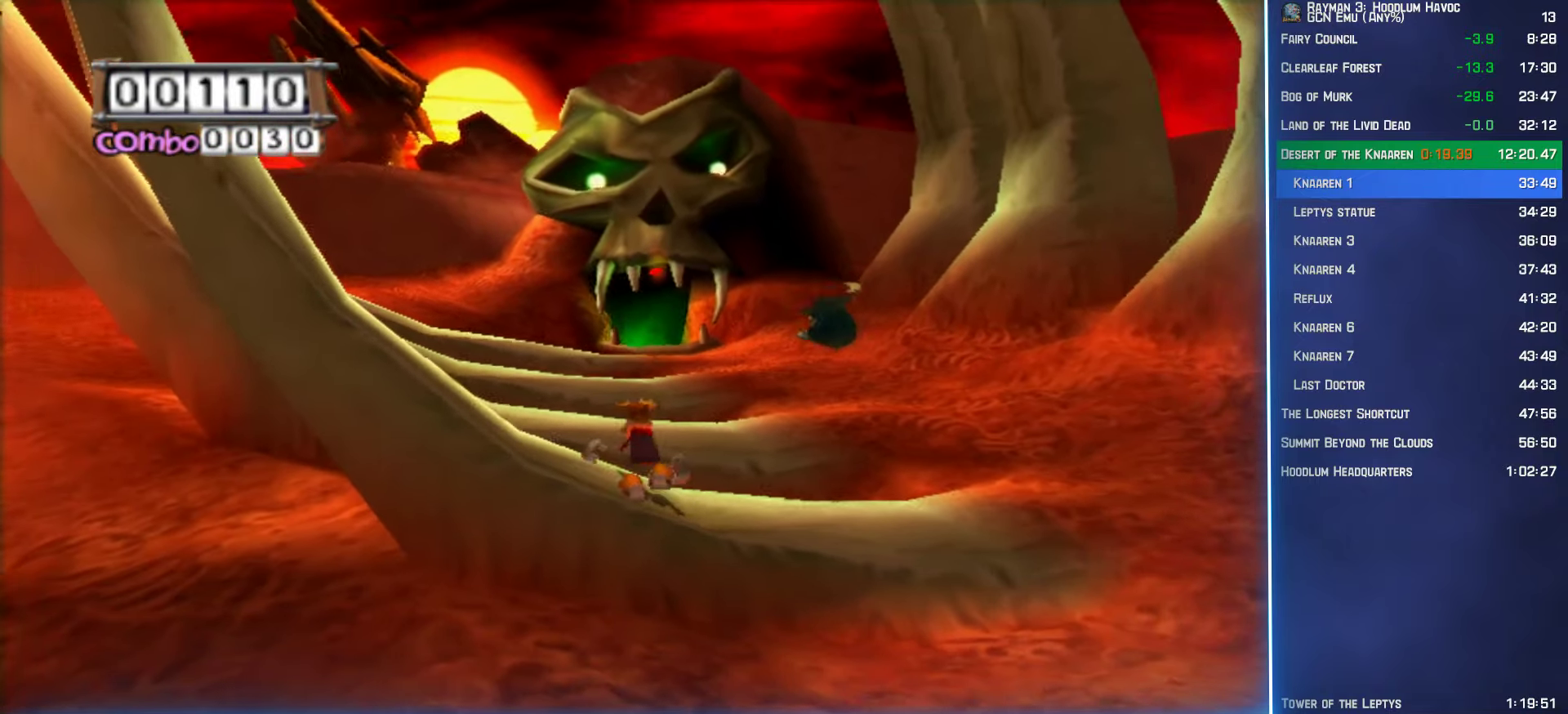
{"buttons": [], "left_stick": "up", "right_stick": "center", "button_events": [[33, "A", "down"], [100, "A", "up"]]}